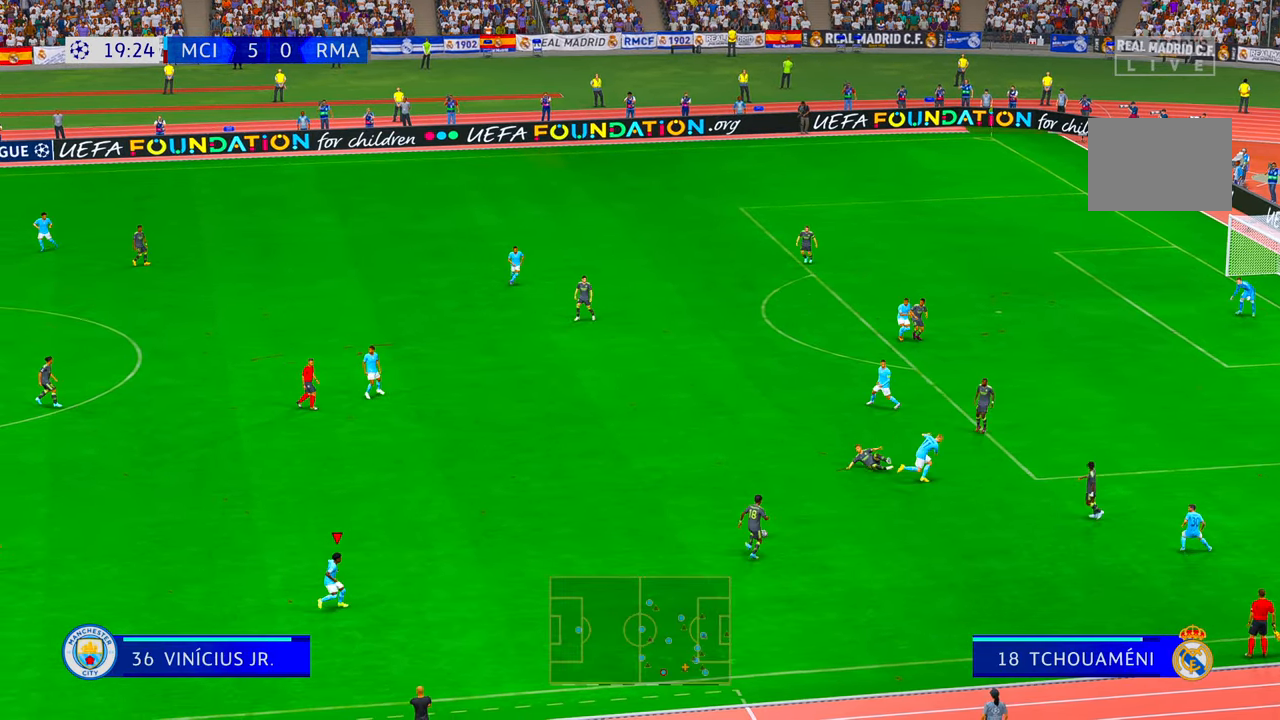
Gameplay with a controller (Xbox layout); each line is a JSON object with the inputs held at the frame after it. "events" lists button and stick changes between this image and that frame as [ms after this image, input, new state], when the widget could be followed in between. Not read: L3 R3.
{"buttons": ["R2"], "left_stick": "up", "right_stick": "center", "events": [[167, "A", "down"], [167, "L2", "down"], [217, "A", "up"], [217, "L2", "up"], [250, "left_stick", "up-left"], [300, "L2", "down"], [350, "L2", "up"], [350, "left_stick", "up"]]}
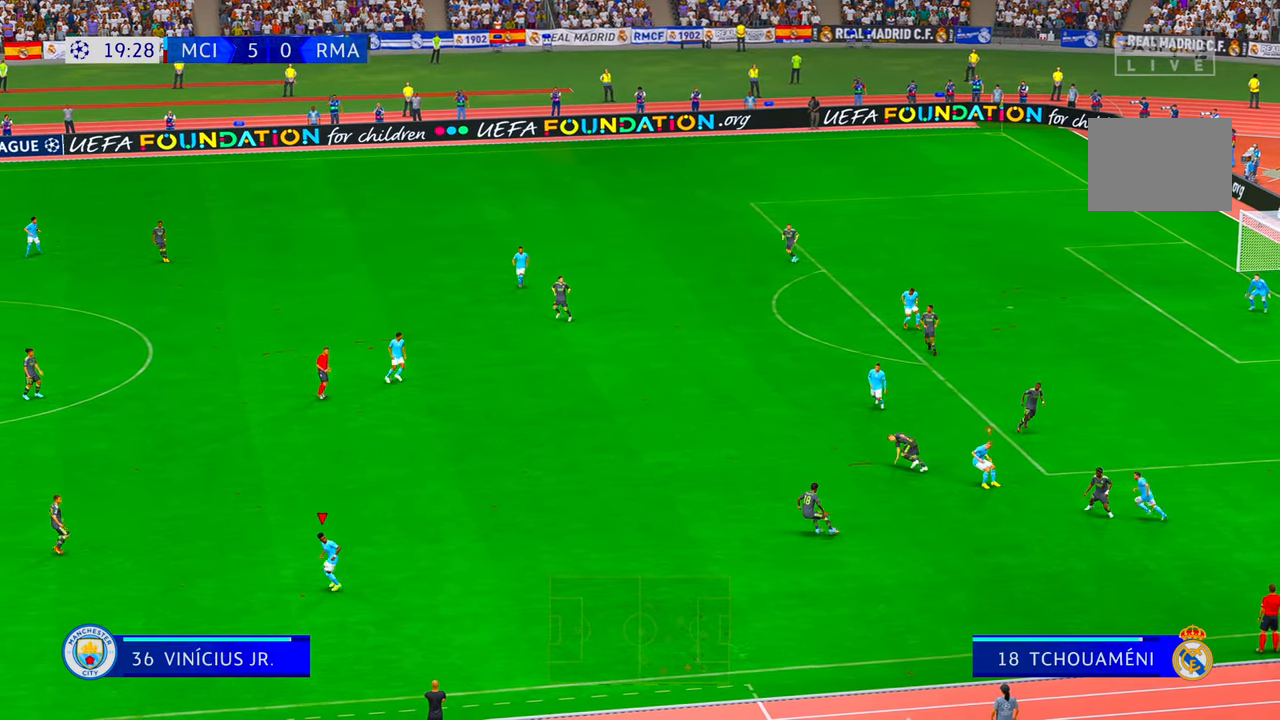
{"buttons": ["X", "L1"], "left_stick": "up", "right_stick": "center", "events": [[17, "L2", "down"], [83, "L2", "up"], [133, "left_stick", "up-right"], [150, "X", "down"], [250, "left_stick", "right"], [333, "R2", "up"], [383, "left_stick", "up"], [450, "L1", "down"]]}
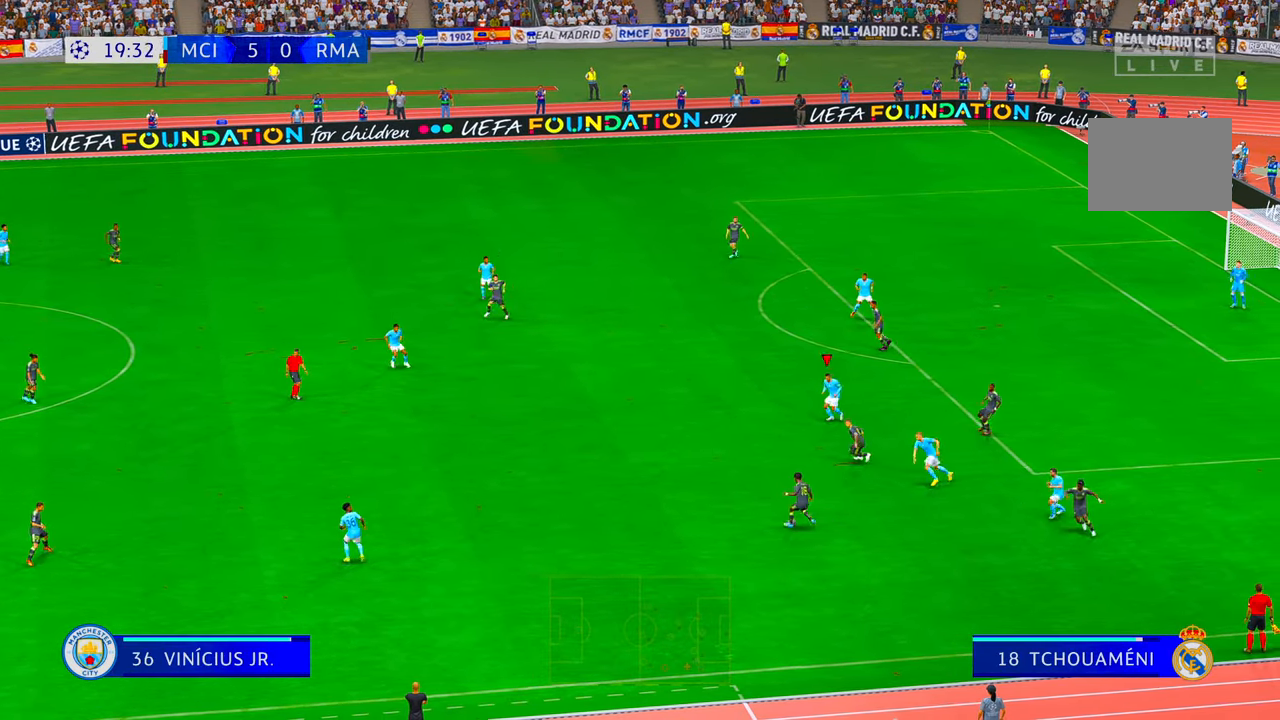
{"buttons": [], "left_stick": "up", "right_stick": "center", "events": [[67, "R2", "down"], [117, "L1", "up"], [133, "X", "up"], [183, "left_stick", "right"], [317, "left_stick", "up-right"], [450, "left_stick", "up"], [483, "R2", "up"]]}
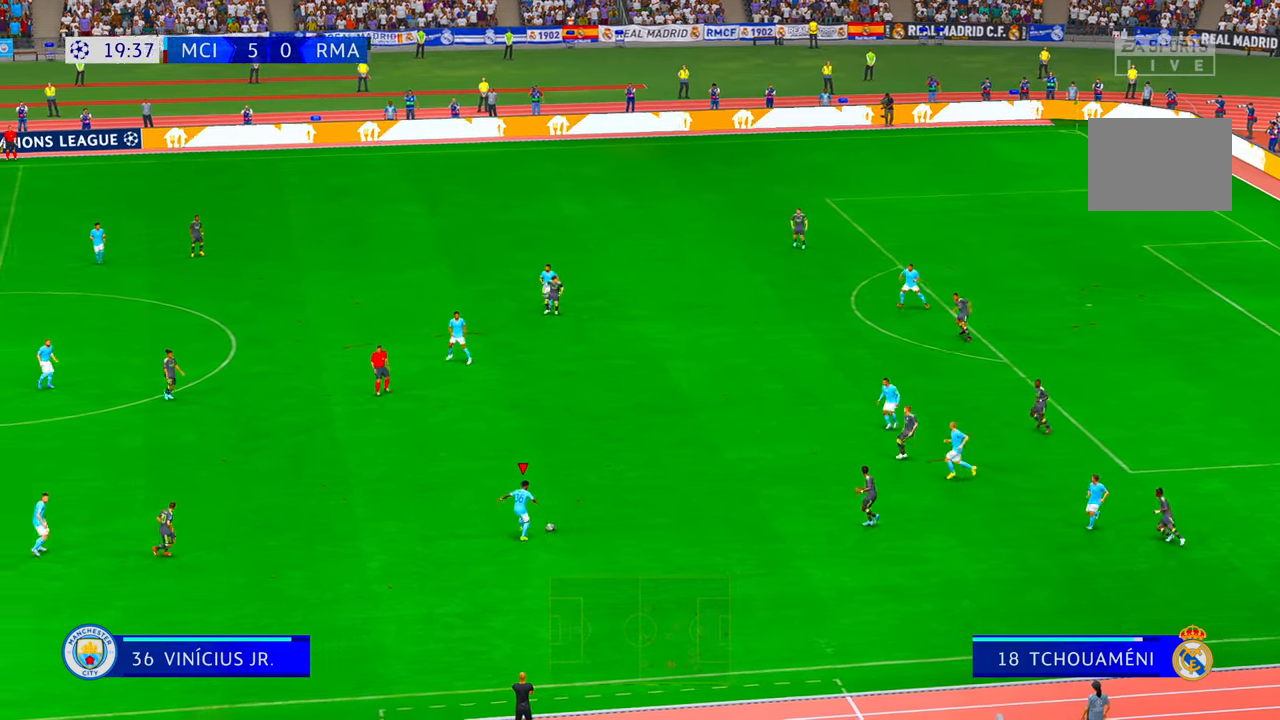
{"buttons": ["R2"], "left_stick": "up", "right_stick": "center", "events": [[17, "R2", "down"]]}
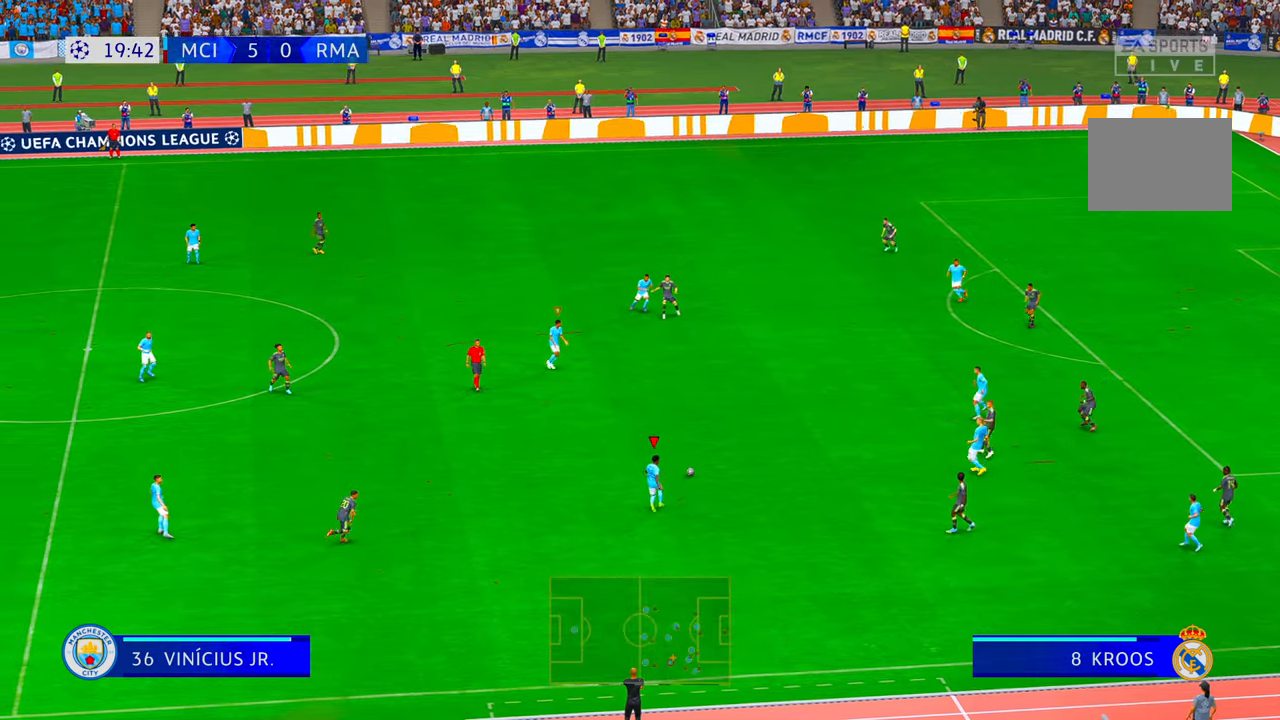
{"buttons": [], "left_stick": "up", "right_stick": "center", "events": [[467, "R2", "up"]]}
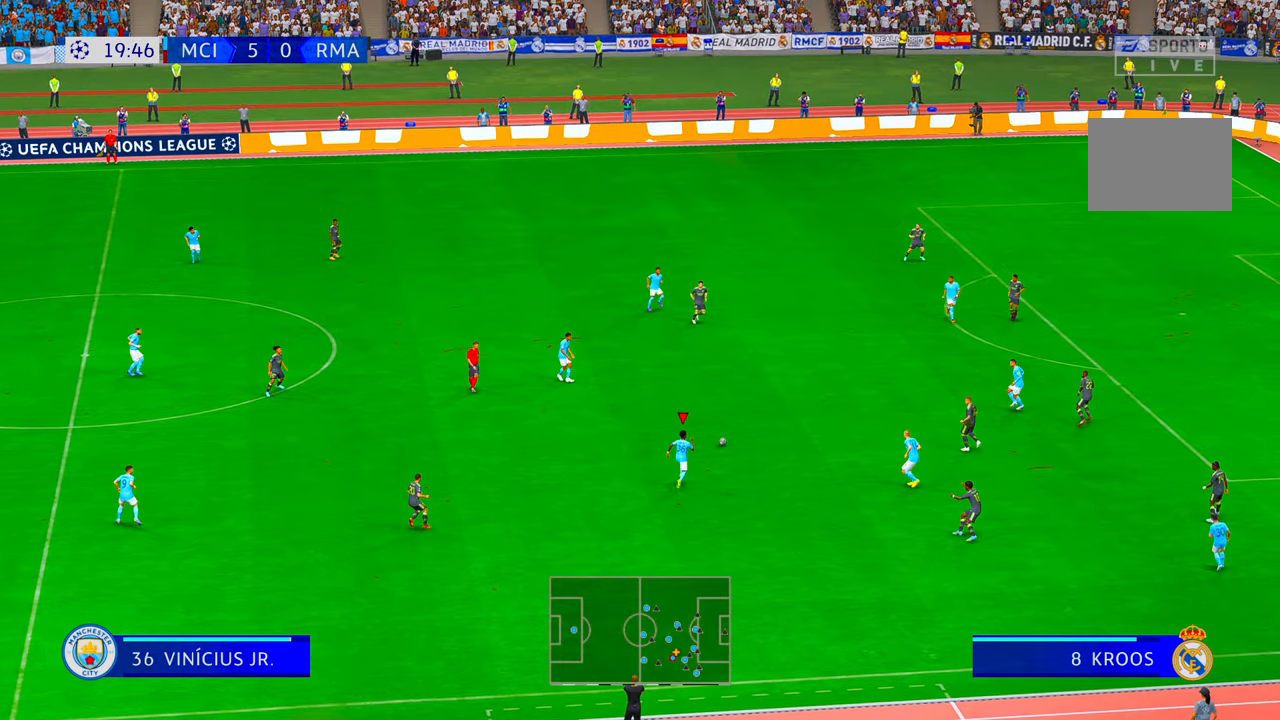
{"buttons": ["R1", "R2"], "left_stick": "up", "right_stick": "center", "events": [[200, "R2", "down"], [467, "R1", "down"]]}
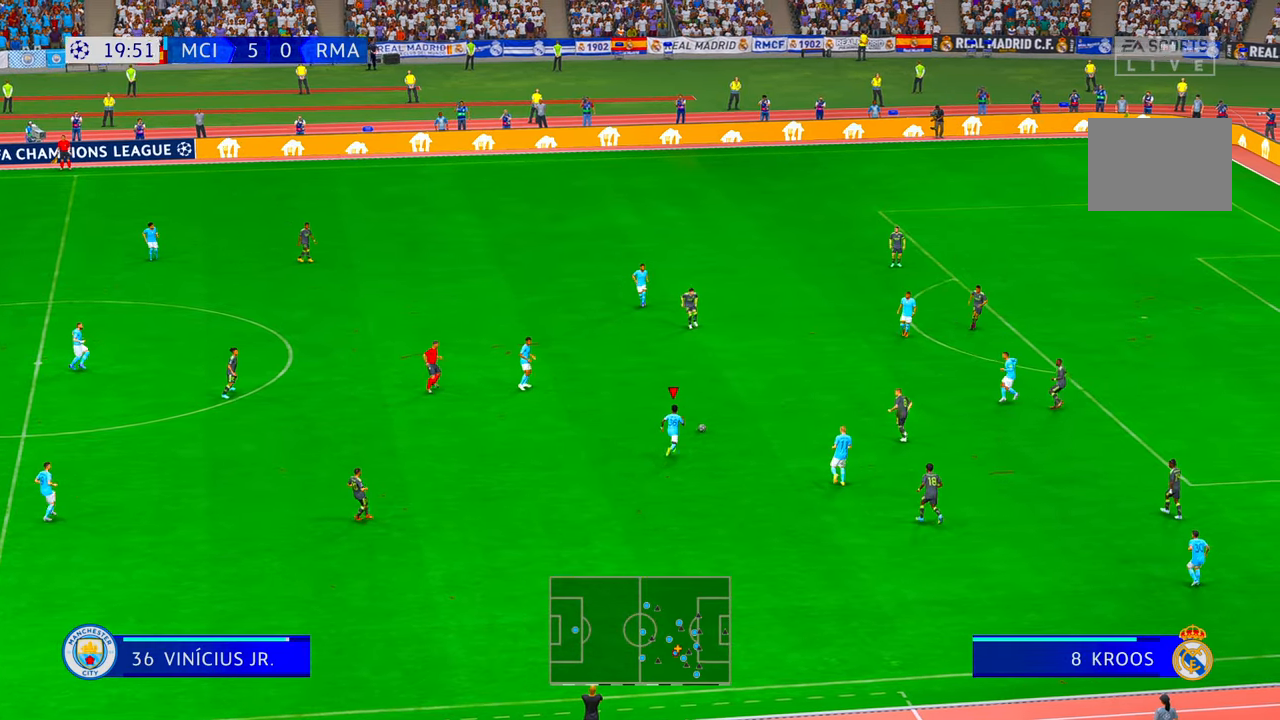
{"buttons": ["R2"], "left_stick": "up", "right_stick": "center", "events": [[100, "R1", "up"], [250, "A", "down"], [450, "A", "up"]]}
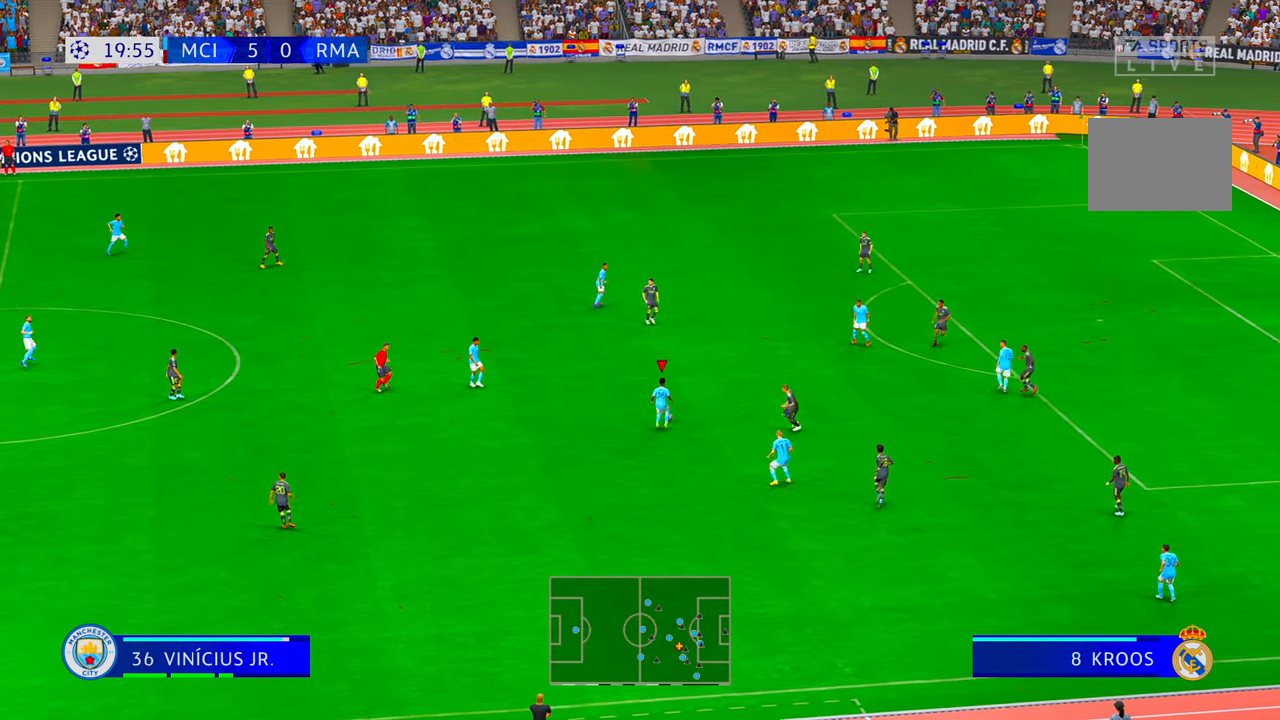
{"buttons": ["R2"], "left_stick": "up", "right_stick": "center", "events": [[433, "R2", "up"], [500, "R2", "down"]]}
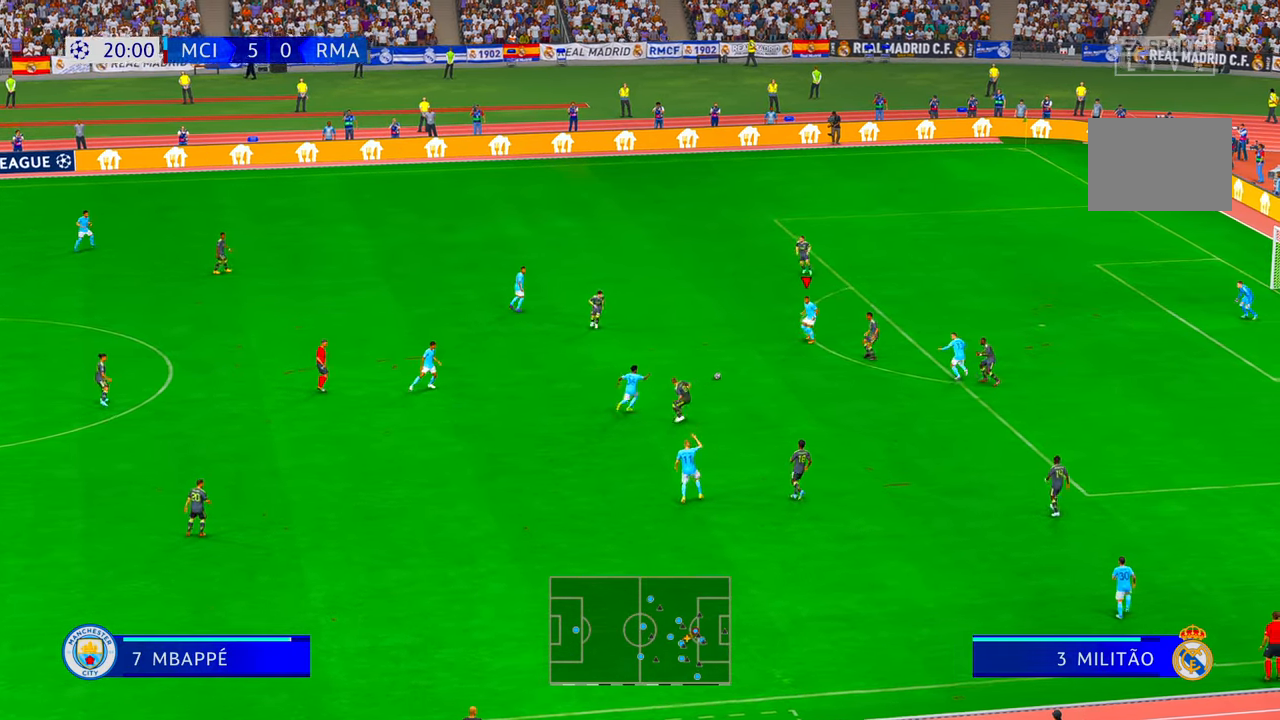
{"buttons": ["R2"], "left_stick": "up-right", "right_stick": "center", "events": [[350, "left_stick", "right"], [483, "left_stick", "up-right"]]}
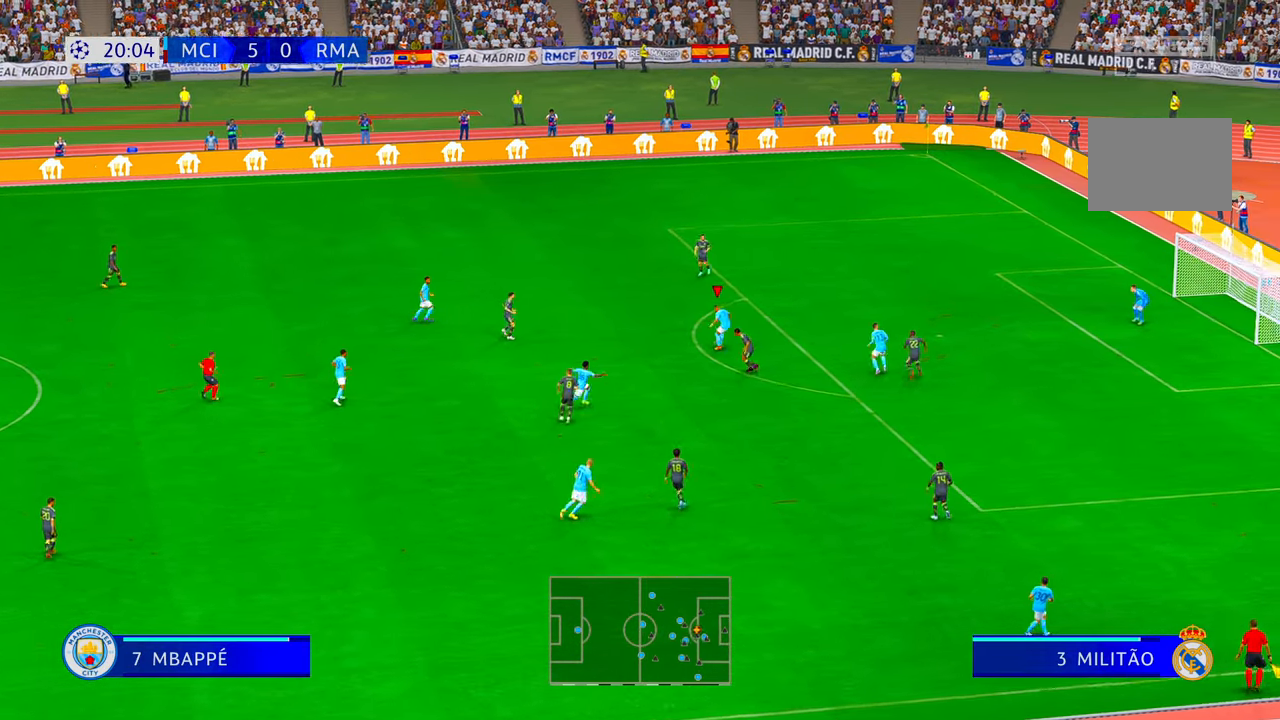
{"buttons": ["R2"], "left_stick": "up-right", "right_stick": "center", "events": []}
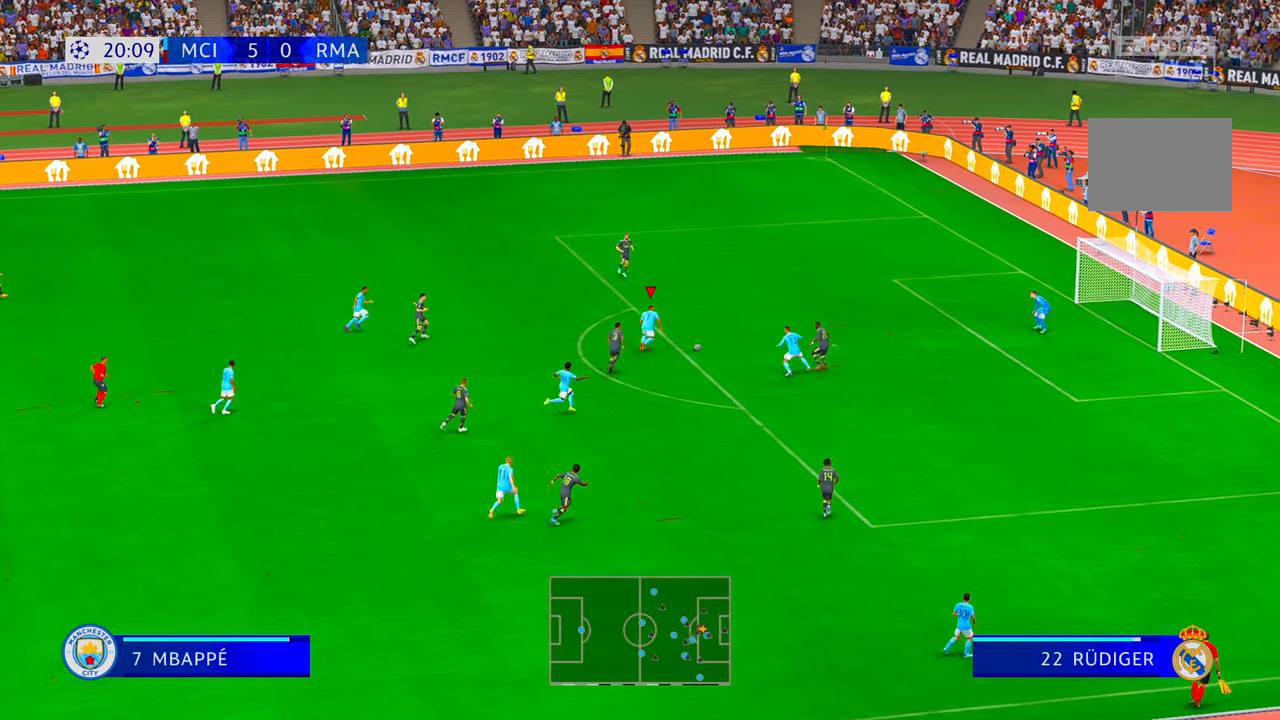
{"buttons": [], "left_stick": "down-right", "right_stick": "center", "events": [[100, "left_stick", "right"], [117, "R2", "up"], [217, "B", "down"], [367, "B", "up"], [467, "left_stick", "down-right"]]}
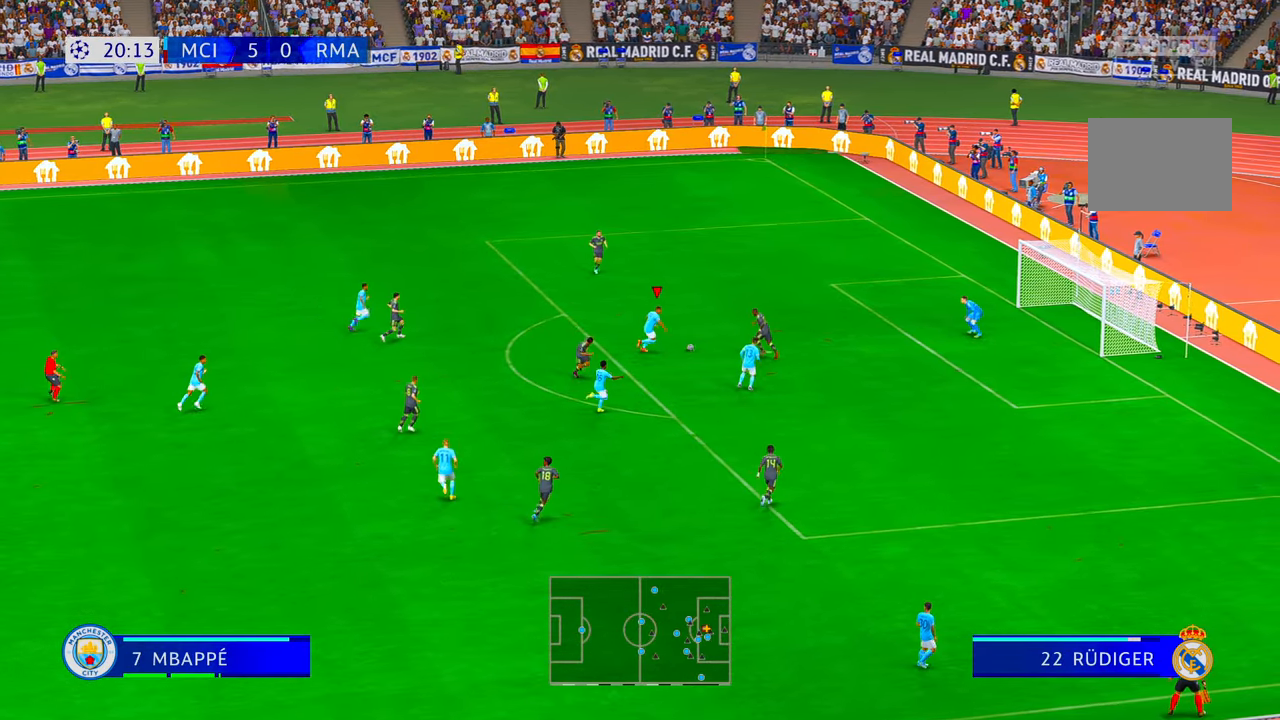
{"buttons": [], "left_stick": "right", "right_stick": "center", "events": [[167, "left_stick", "right"]]}
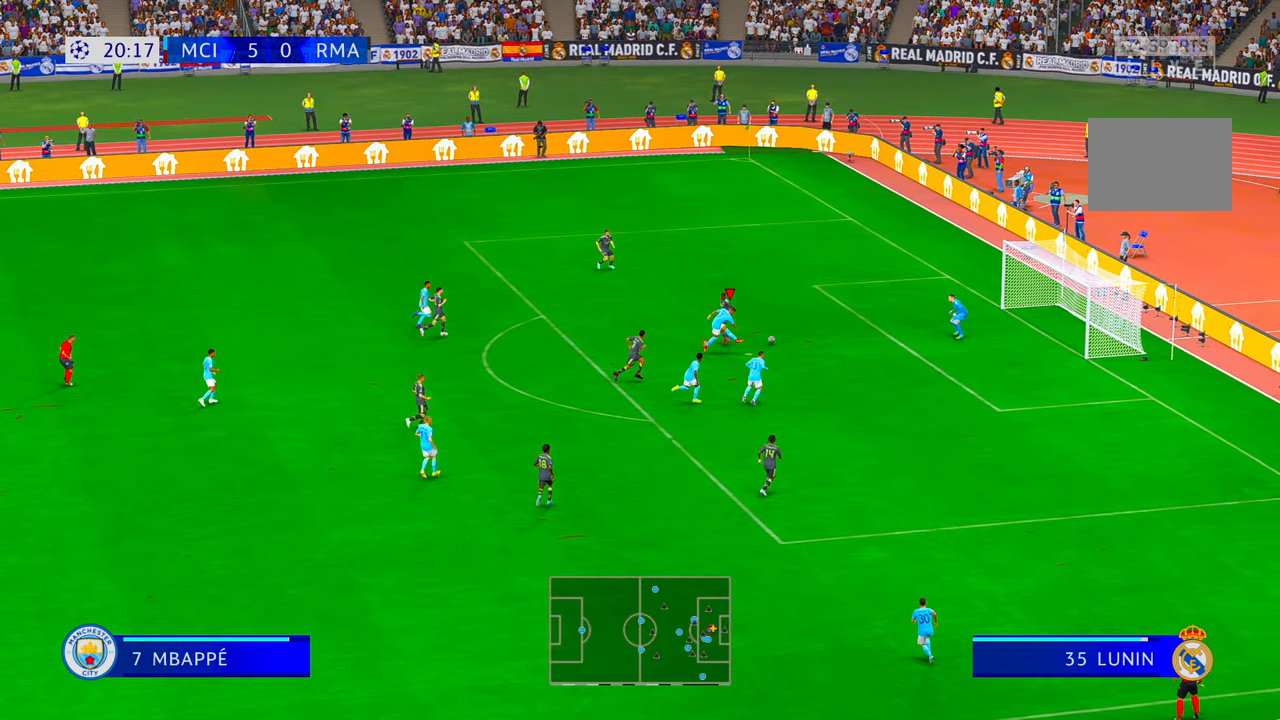
{"buttons": [], "left_stick": "right", "right_stick": "center", "events": []}
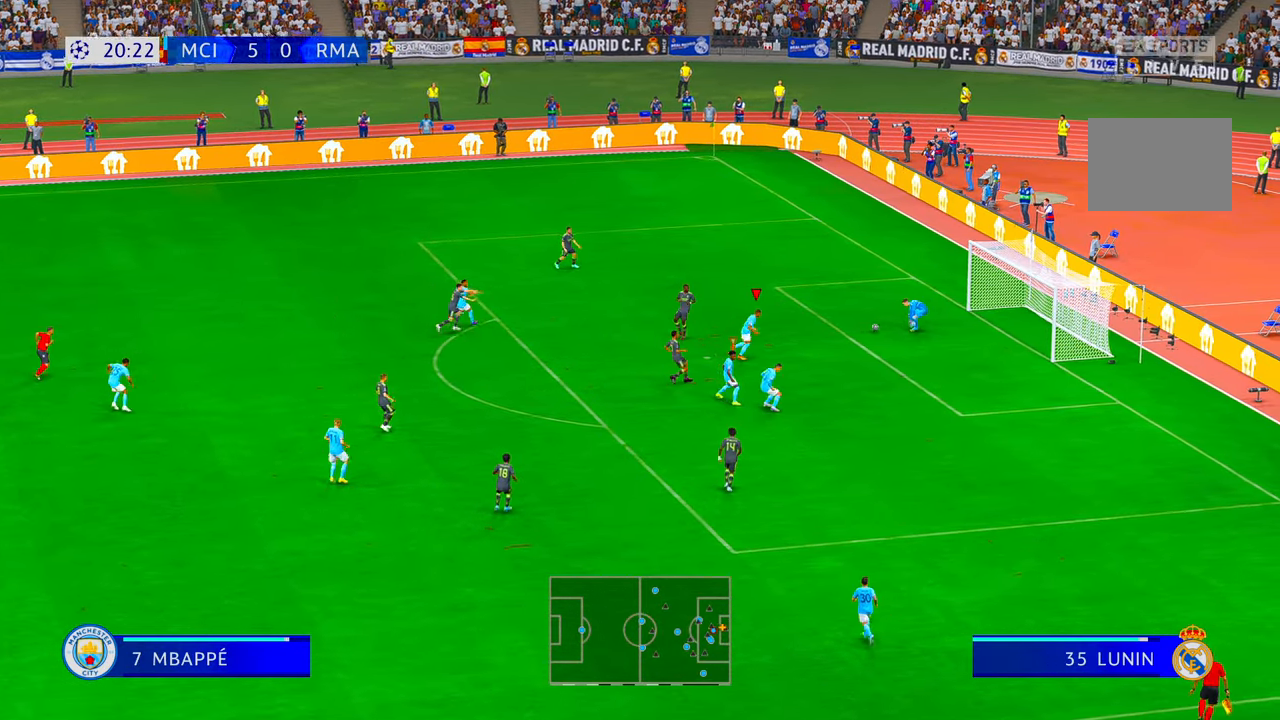
{"buttons": [], "left_stick": "center", "right_stick": "center", "events": [[467, "left_stick", "center"]]}
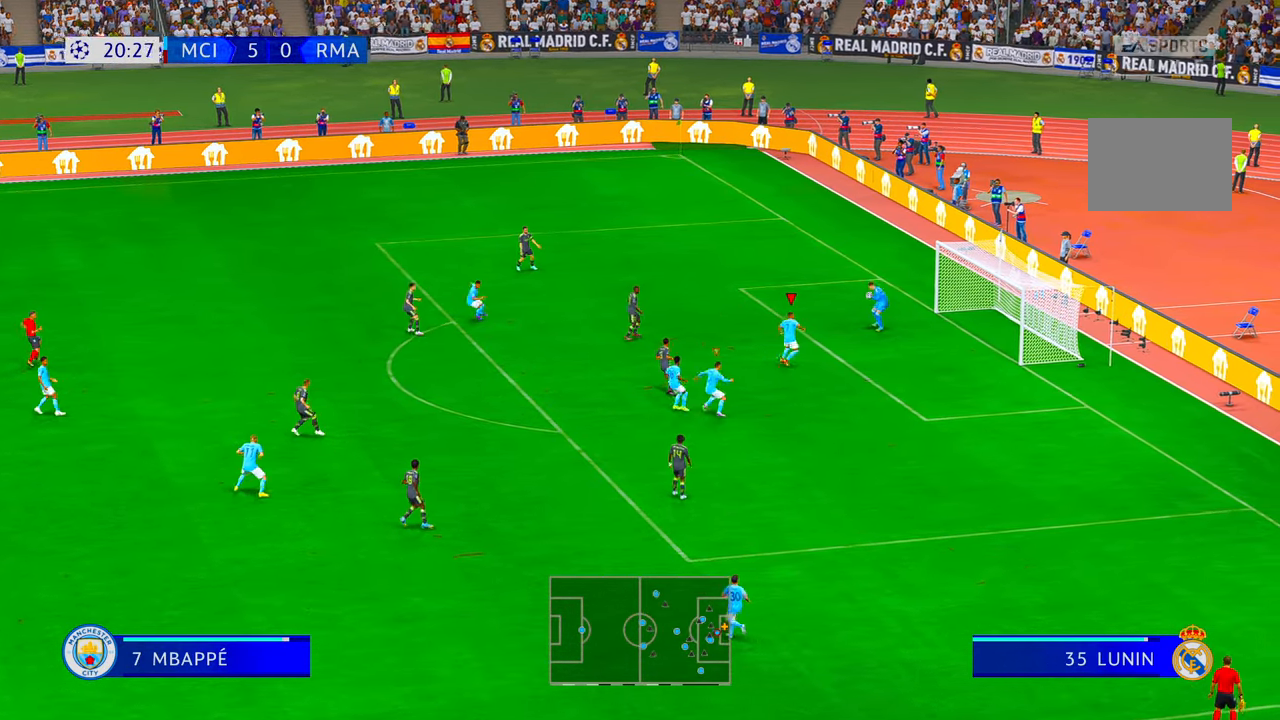
{"buttons": ["R2"], "left_stick": "up", "right_stick": "center", "events": [[33, "left_stick", "up"], [133, "R2", "down"]]}
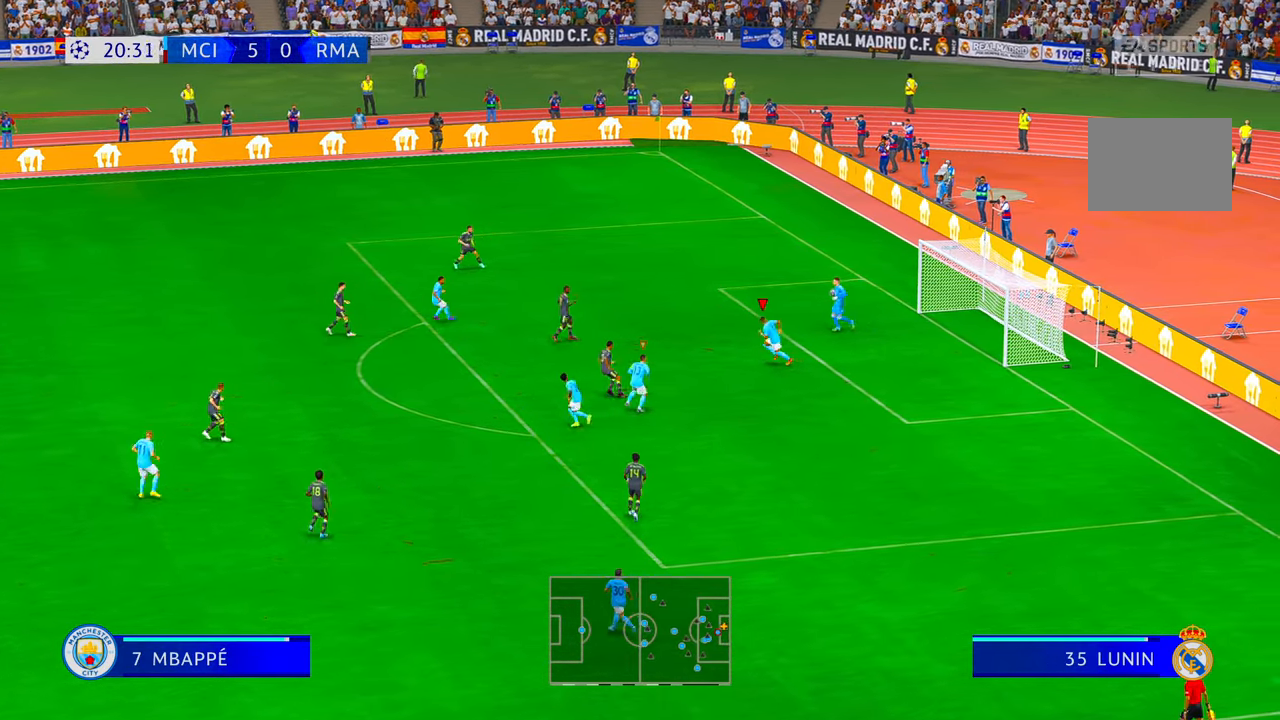
{"buttons": ["R2"], "left_stick": "up-left", "right_stick": "center", "events": [[50, "left_stick", "up-left"]]}